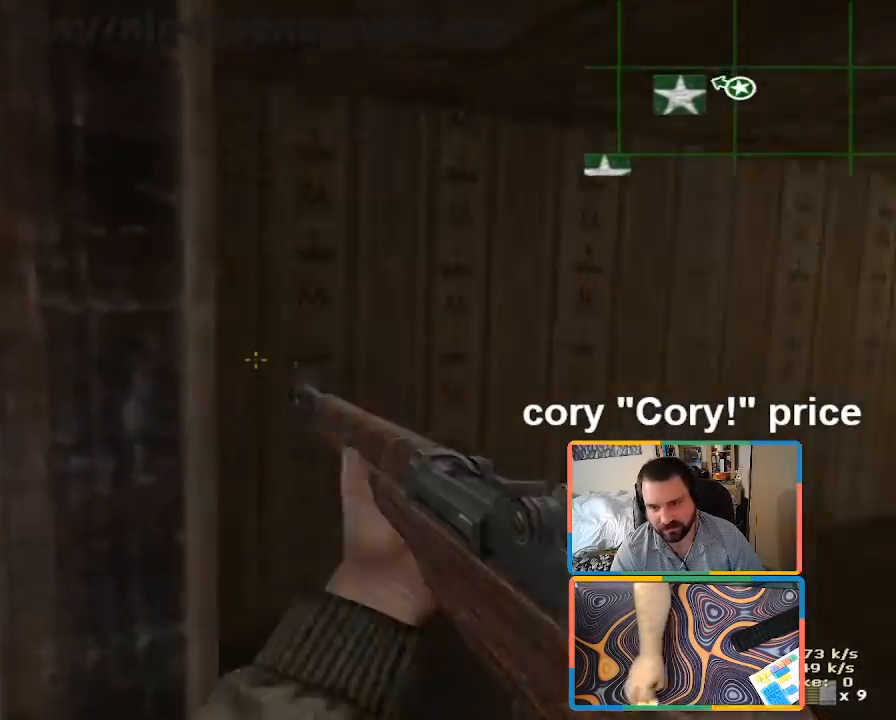
Gameplay with keyboard and mouse; each line is a JSON object with the keys and mouse buttons held at the frame after it. "events" lists presses ("down") and releases ("up") of "1", "2", "3", "4", "5", "a", "alt", "b", "c", "ctrl", "d", "e", "f", "g", "q", "r", "s", "shift", "space", "t", "tab", "tilde", "v", "w", "x", "z", "mouse_left", "mouse_wheel", "mouse_right", "mouse_mb4" and "mouse_mb5" between this image and that frame as [ms after this image, input, new state], when the widget could be followed in between. "mouse_left", "mouse_wheel", "mouse_right", "mouse_mb4", "mouse_mb5" = the "left", "wheel", "right", "mb4", "mb5" buttons of the "mouse" list. No other keys are recorded. "wheel" means that the mouse wheel is clicked or scrolled. Mouse movement is not recorded.
{"keys": ["a"], "mouse": [], "events": [[16, "w", "up"], [116, "d", "up"], [116, "s", "down"], [200, "a", "down"], [383, "s", "up"]]}
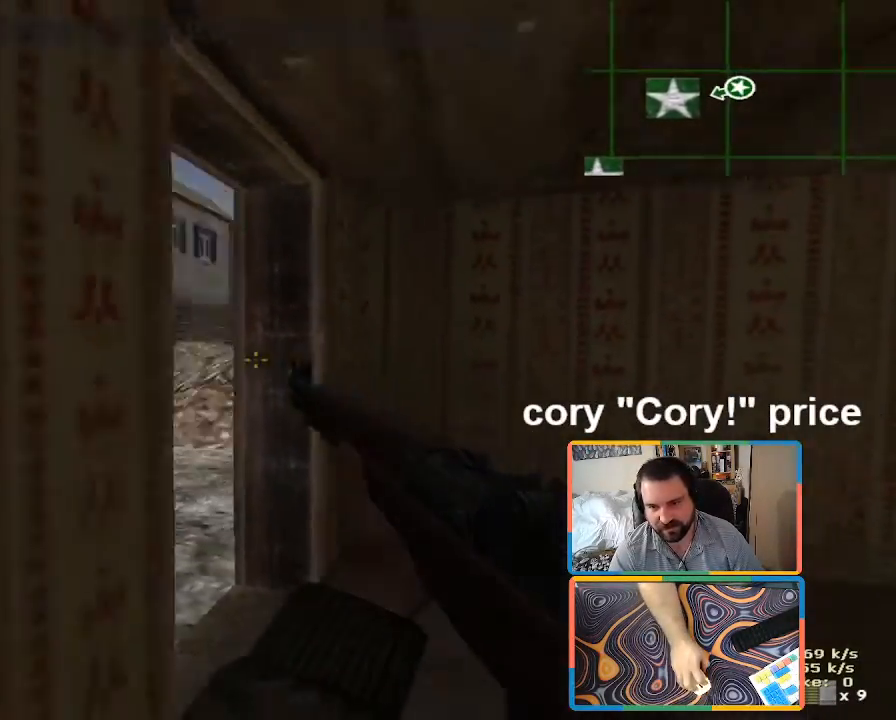
{"keys": [], "mouse": [], "events": [[33, "a", "up"], [33, "d", "down"], [116, "d", "up"], [316, "d", "down"], [350, "a", "down"], [400, "d", "up"], [450, "a", "up"]]}
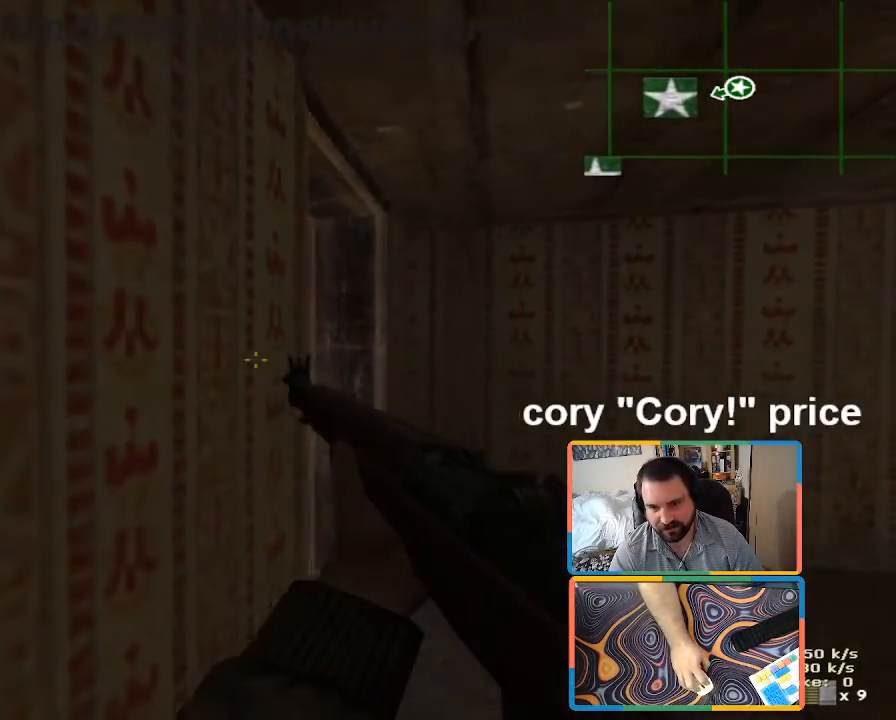
{"keys": [], "mouse": [], "events": [[183, "d", "down"], [283, "a", "down"], [283, "d", "up"], [383, "a", "up"]]}
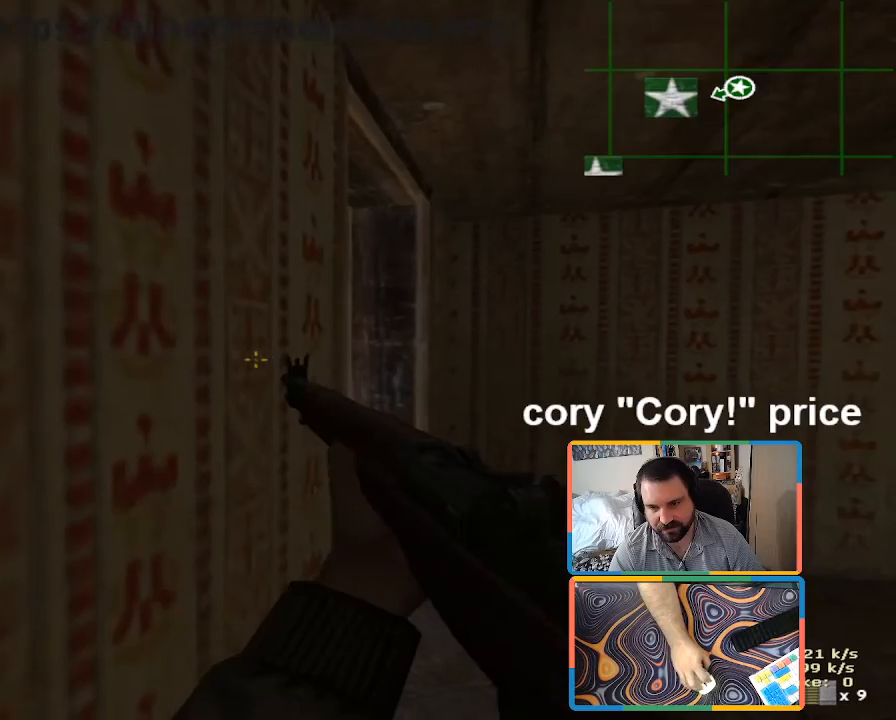
{"keys": ["d"], "mouse": [], "events": [[16, "d", "down"], [200, "a", "down"], [200, "d", "up"], [200, "s", "down"], [300, "s", "up"], [350, "a", "up"], [400, "d", "down"]]}
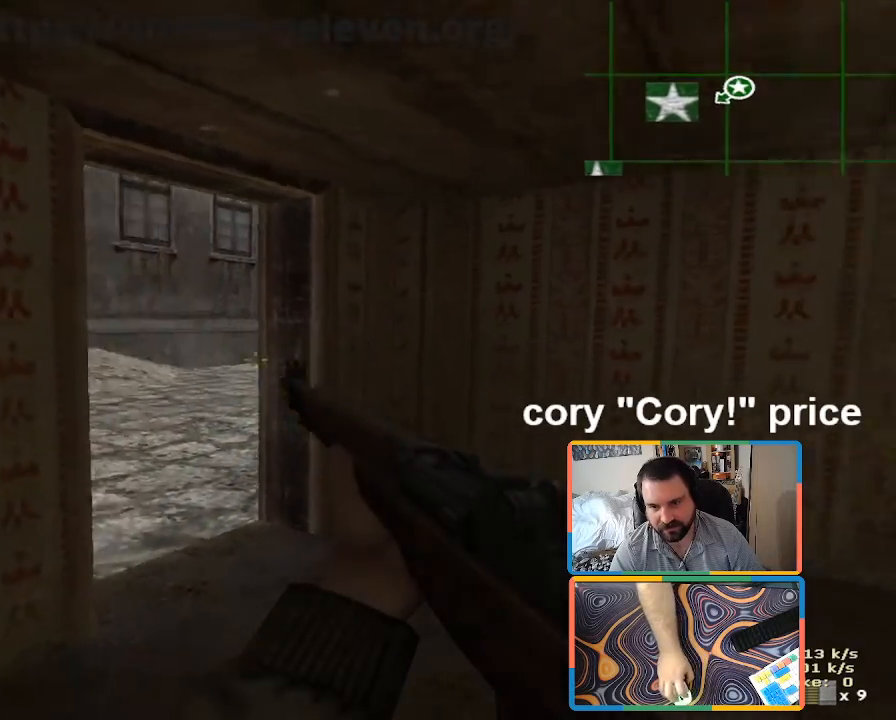
{"keys": ["a"], "mouse": [], "events": [[33, "s", "down"], [216, "d", "up"], [400, "a", "down"], [500, "s", "up"]]}
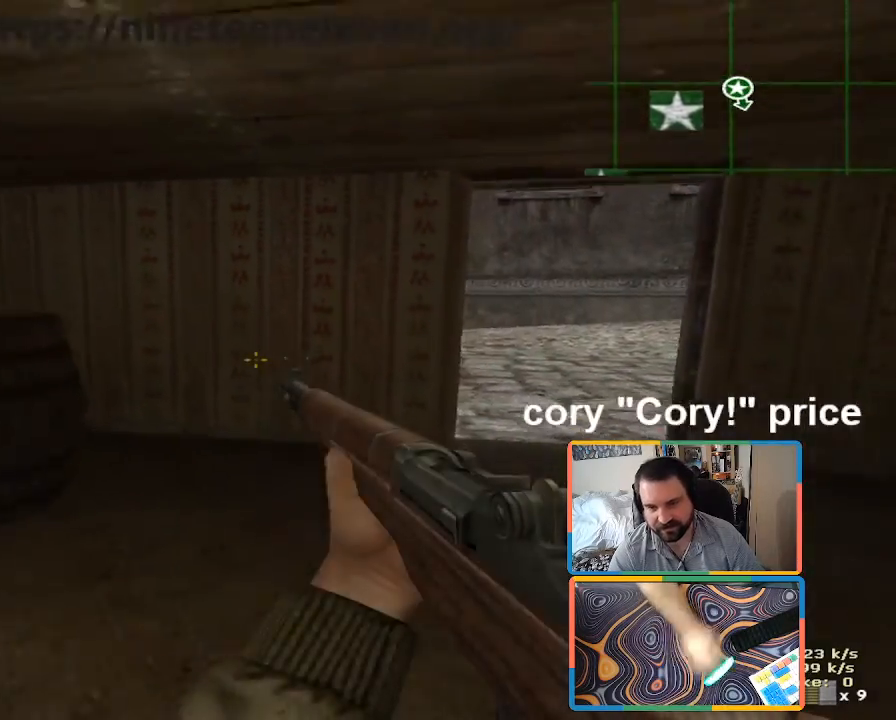
{"keys": ["a", "s"], "mouse": [], "events": [[333, "s", "down"]]}
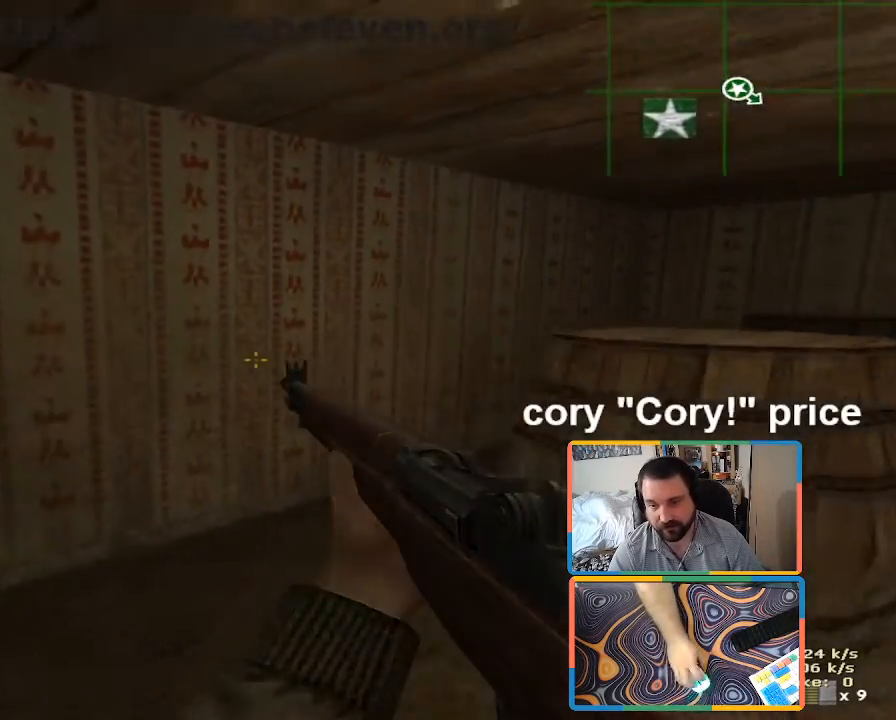
{"keys": ["s"], "mouse": [], "events": [[16, "a", "up"], [150, "d", "down"], [350, "d", "up"]]}
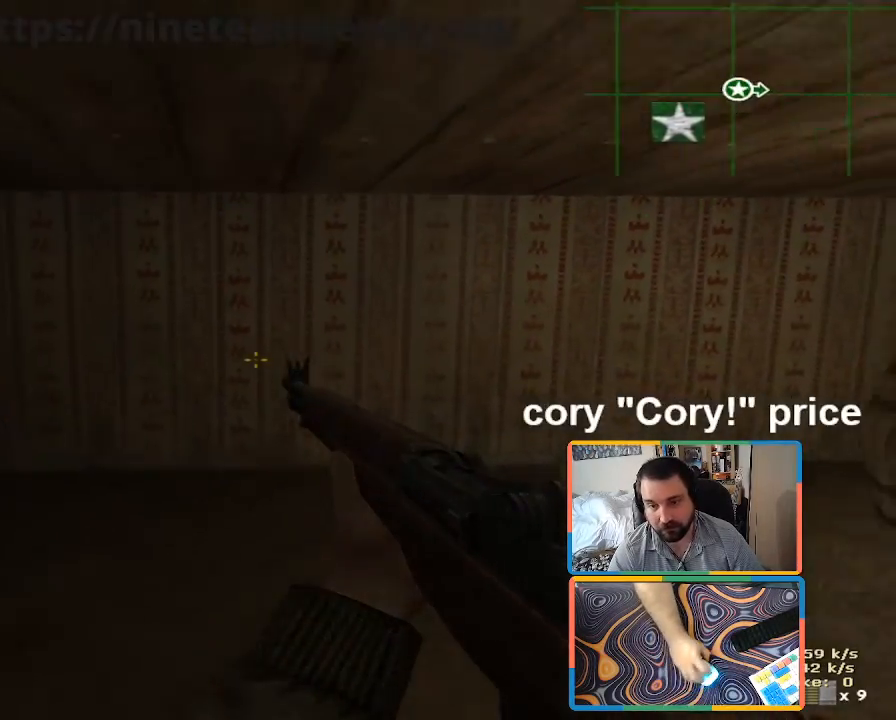
{"keys": ["a", "w"], "mouse": [], "events": [[116, "a", "down"], [166, "s", "up"], [450, "w", "down"]]}
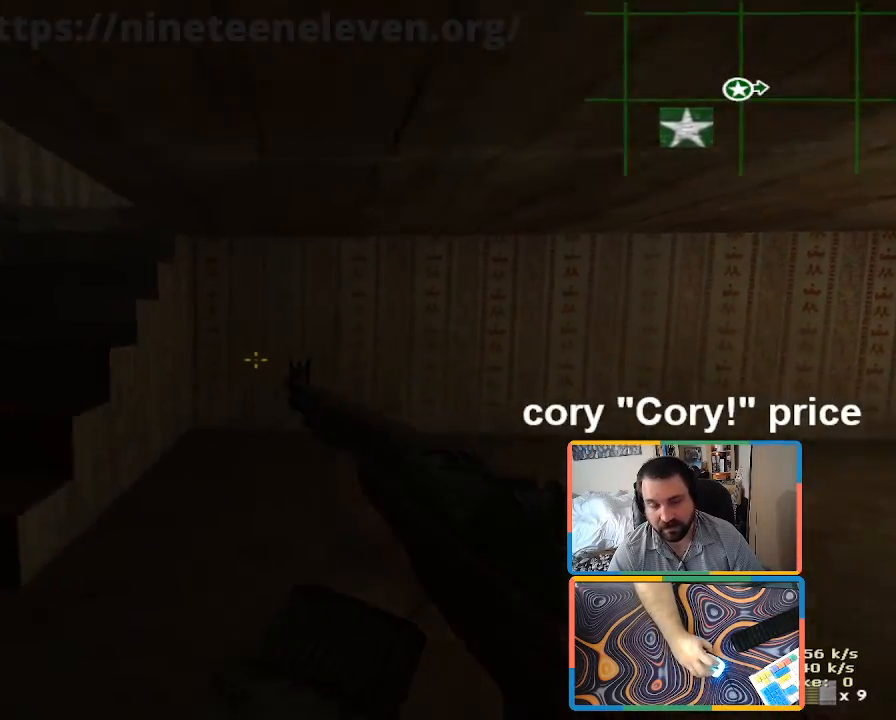
{"keys": ["shift", "w"], "mouse": [], "events": [[233, "shift", "down"], [333, "a", "up"]]}
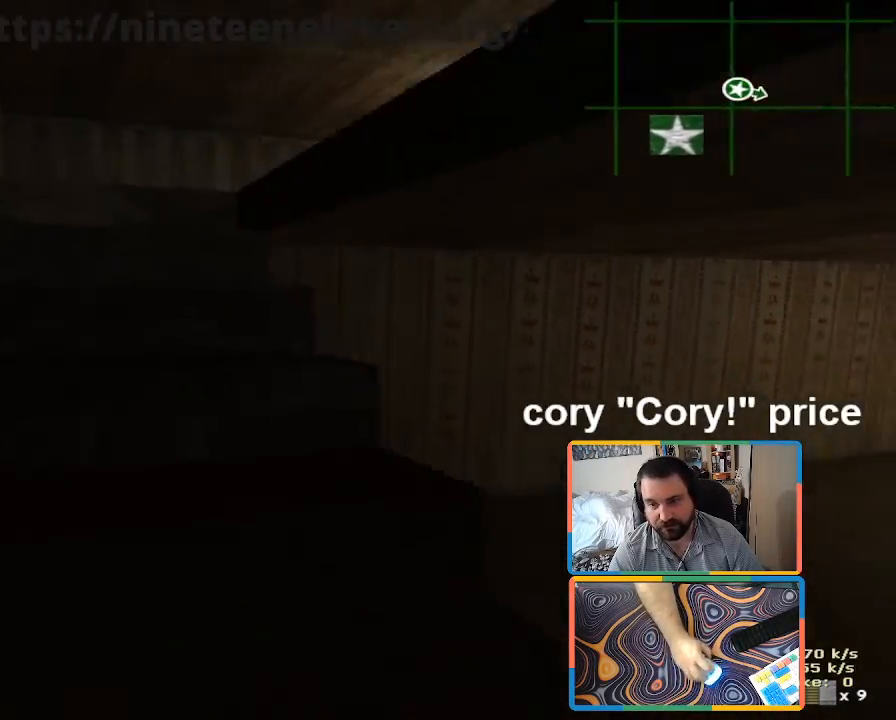
{"keys": ["d", "shift", "w"], "mouse": [], "events": [[16, "a", "down"], [200, "a", "up"], [433, "d", "down"]]}
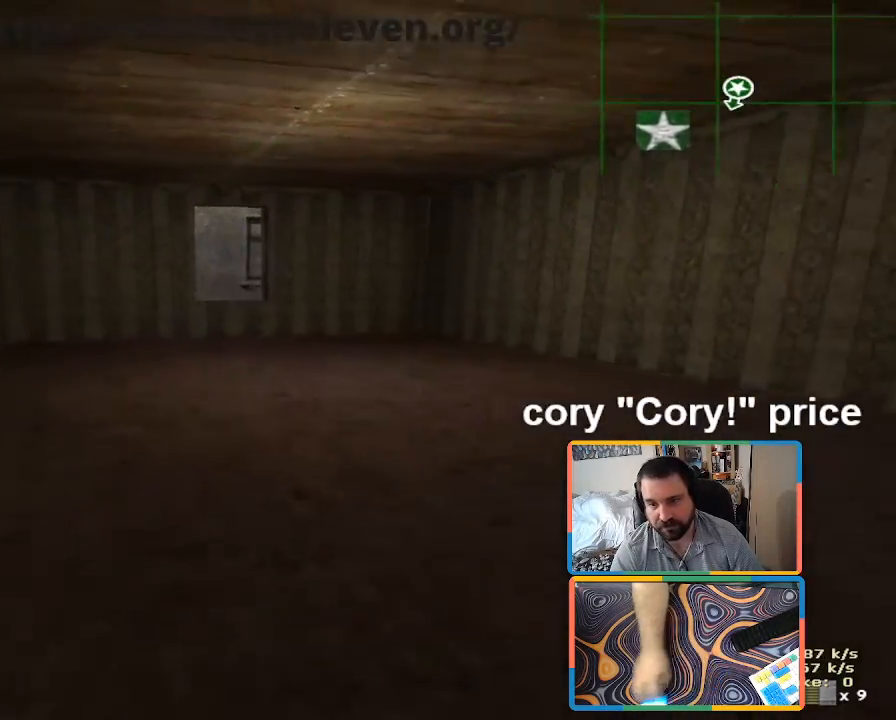
{"keys": ["ctrl"], "mouse": [], "events": [[83, "shift", "up"], [166, "ctrl", "down"], [166, "d", "up"], [166, "w", "up"], [216, "ctrl", "up"], [316, "ctrl", "down"]]}
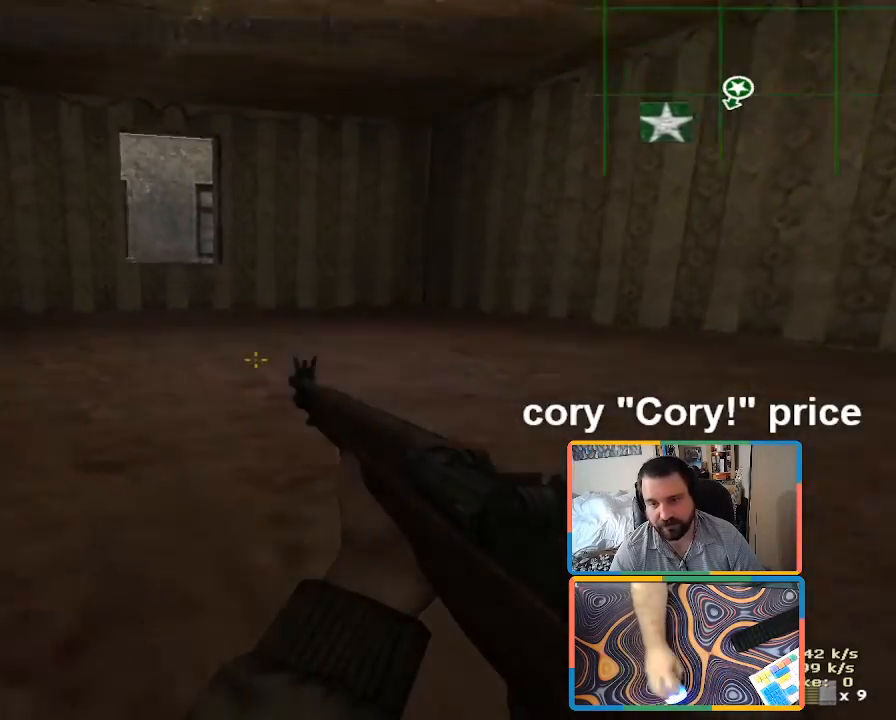
{"keys": ["d"], "mouse": [], "events": [[150, "w", "down"], [283, "ctrl", "up"], [383, "d", "down"], [416, "w", "up"]]}
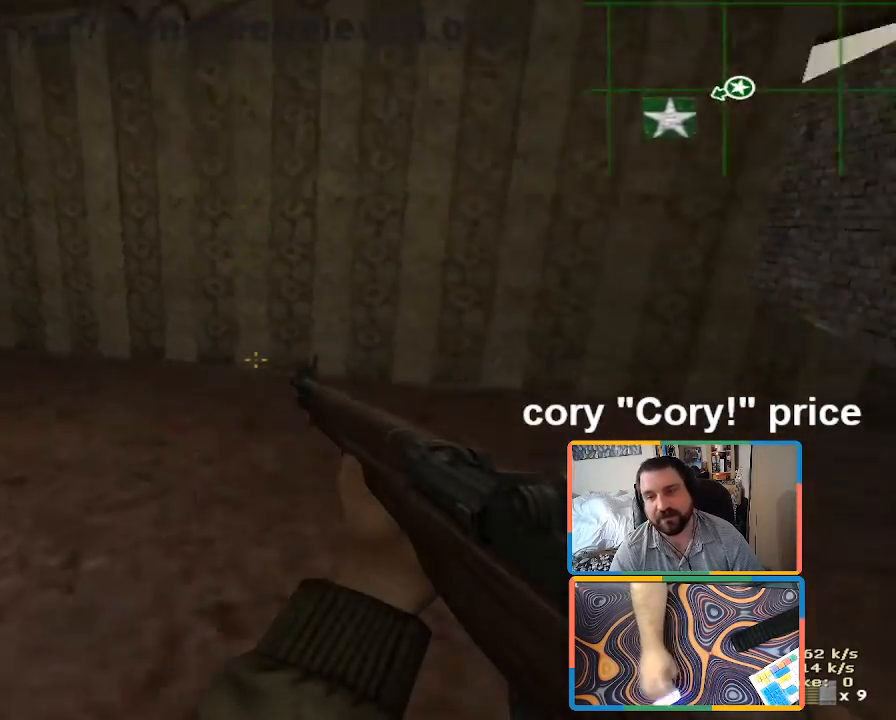
{"keys": ["a", "w"], "mouse": [], "events": [[433, "a", "down"], [433, "d", "up"], [433, "w", "down"]]}
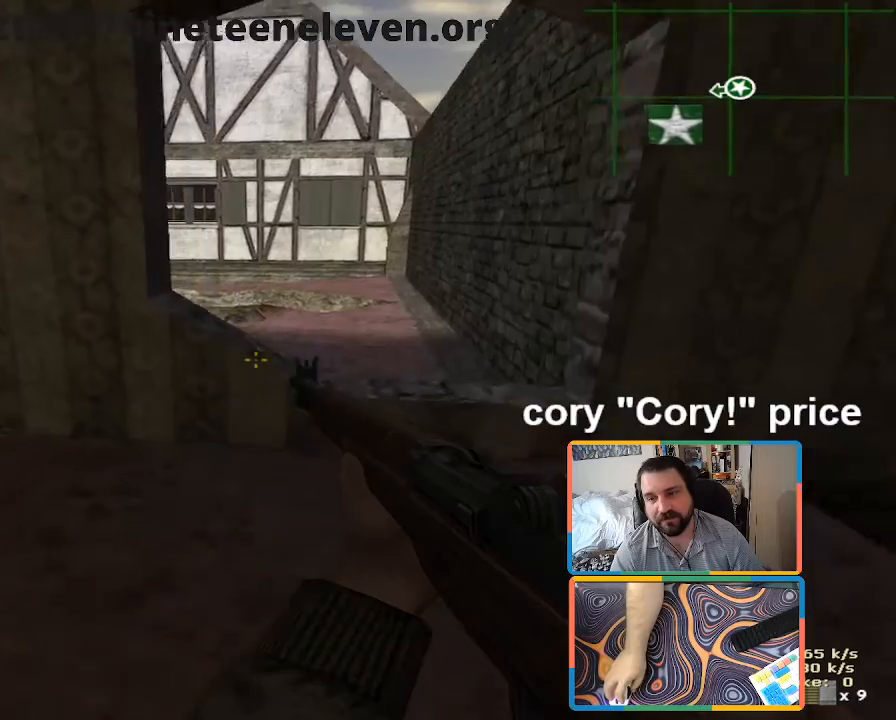
{"keys": ["ctrl", "w"], "mouse": [], "events": [[83, "a", "up"], [116, "d", "down"], [350, "ctrl", "down"], [400, "d", "up"], [450, "ctrl", "up"], [500, "ctrl", "down"]]}
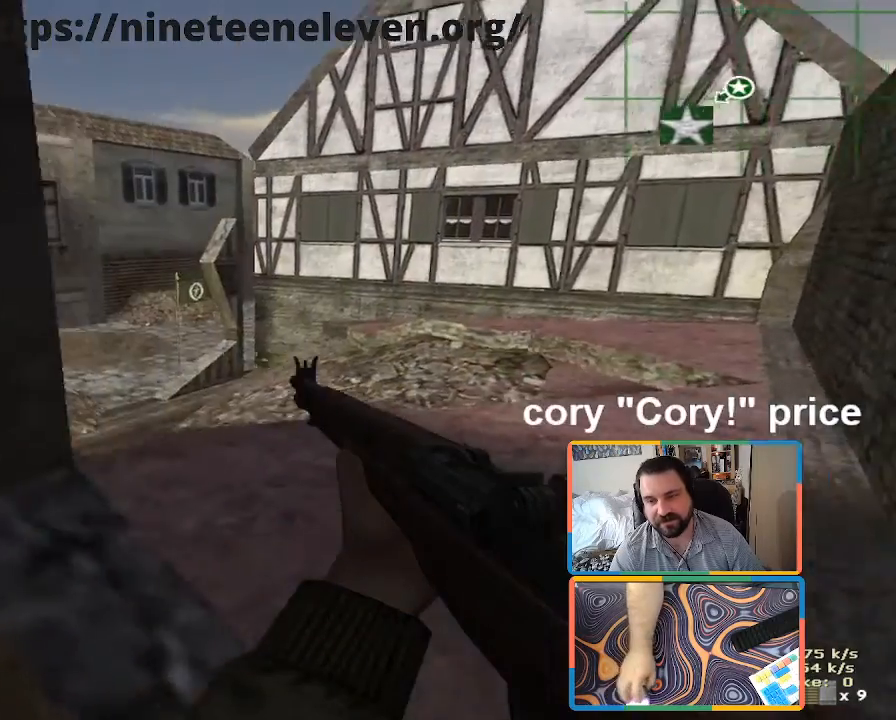
{"keys": ["w"], "mouse": [], "events": [[333, "d", "down"], [383, "ctrl", "up"], [416, "d", "up"]]}
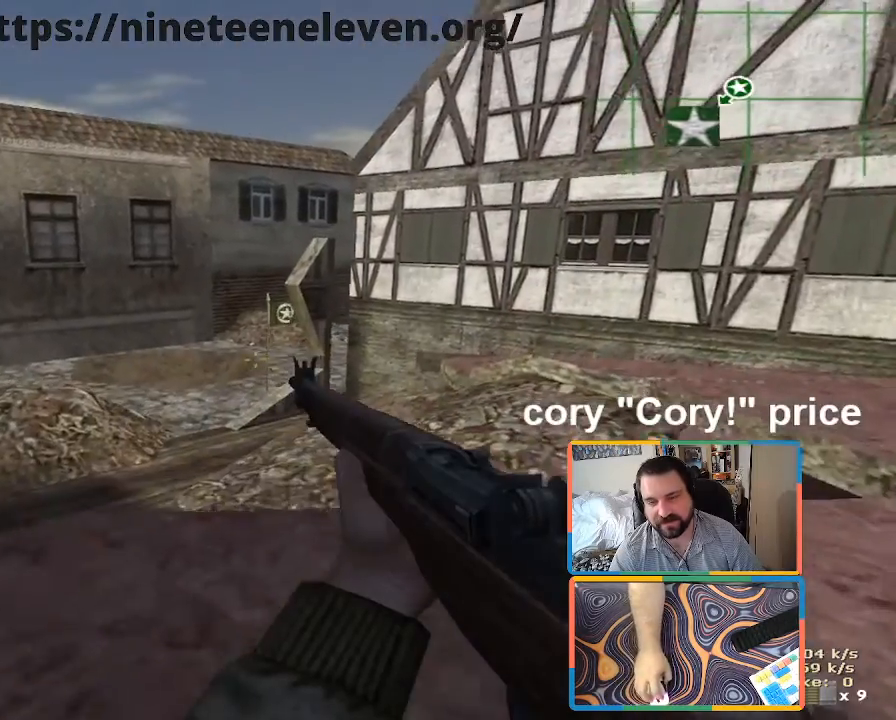
{"keys": ["d"], "mouse": [], "events": [[16, "a", "down"], [150, "w", "up"], [300, "s", "down"], [400, "s", "up"], [433, "a", "up"], [433, "d", "down"]]}
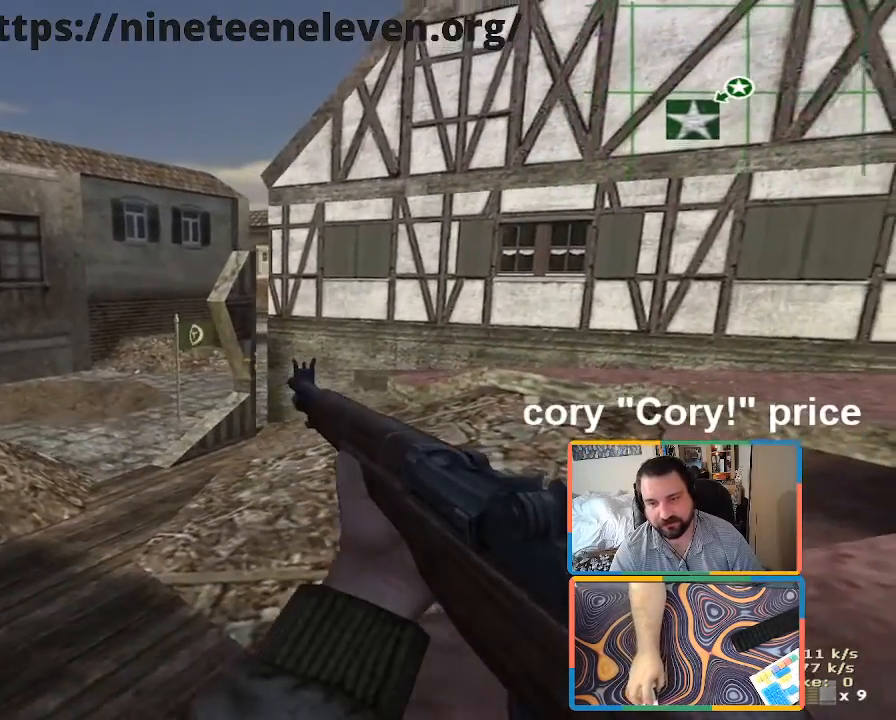
{"keys": ["ctrl", "d"], "mouse": [], "events": [[33, "d", "up"], [83, "ctrl", "down"], [350, "d", "down"]]}
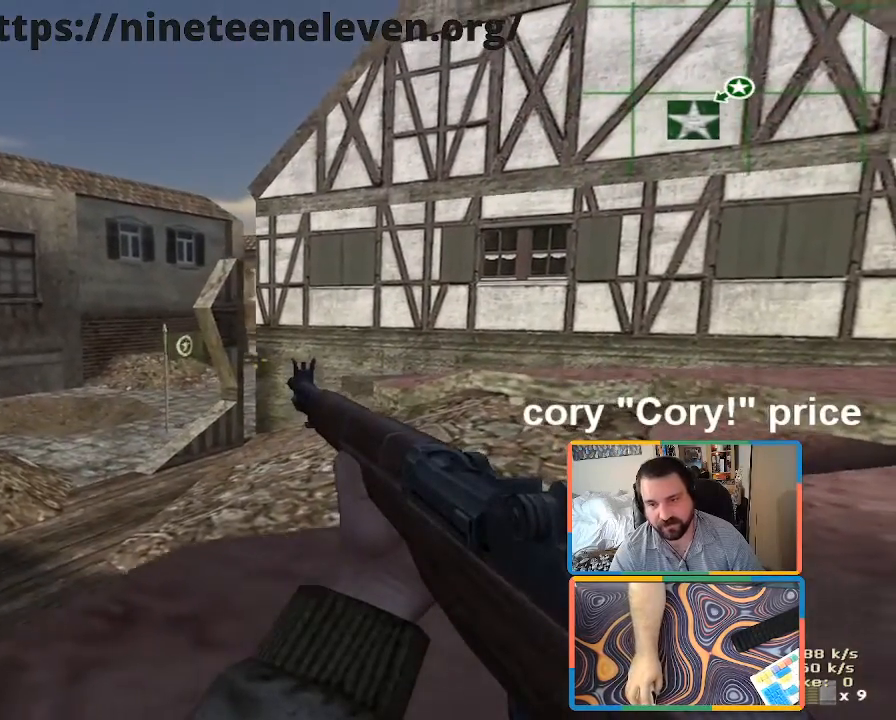
{"keys": ["a", "ctrl"], "mouse": [], "events": [[133, "a", "down"], [133, "d", "up"], [283, "a", "up"], [333, "a", "down"]]}
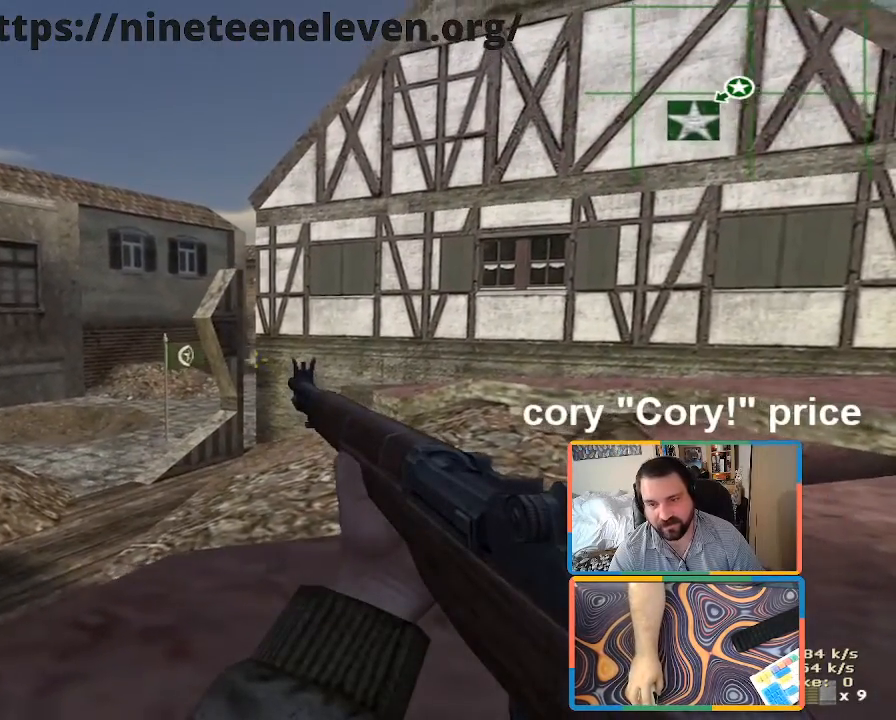
{"keys": ["ctrl"], "mouse": [], "events": [[16, "a", "up"], [16, "d", "down"], [116, "d", "up"], [250, "a", "down"], [383, "a", "up"]]}
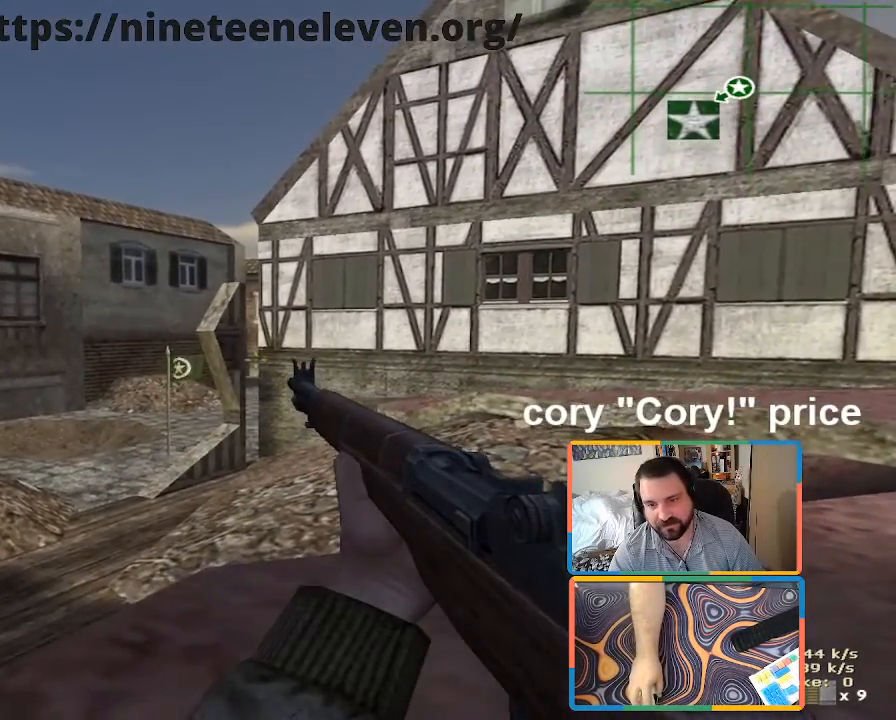
{"keys": ["ctrl"], "mouse": [], "events": []}
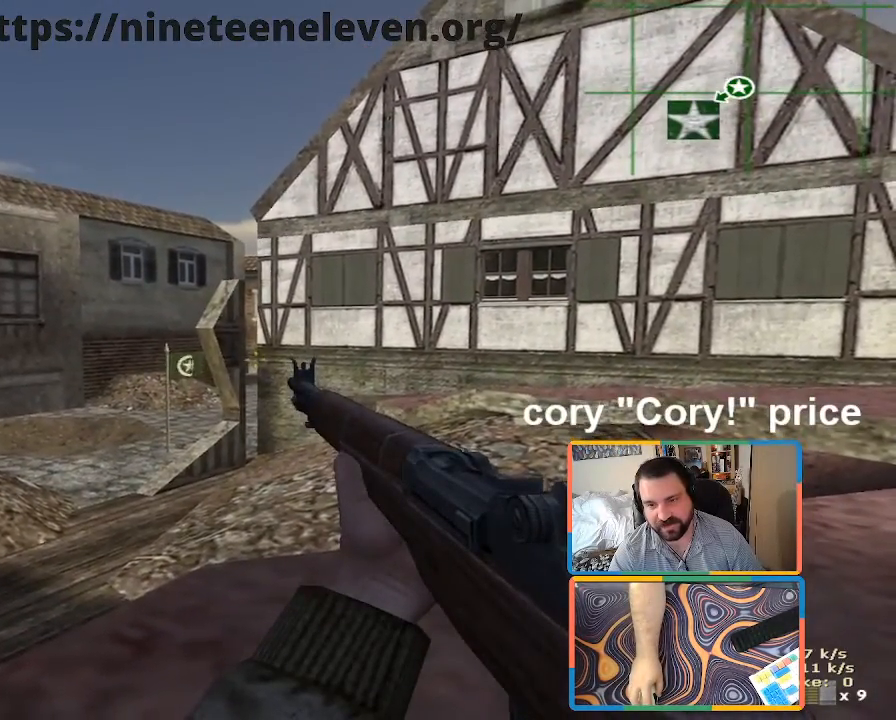
{"keys": ["a"], "mouse": [], "events": [[83, "ctrl", "up"], [183, "d", "down"], [333, "s", "down"], [383, "a", "down"], [383, "d", "up"], [466, "s", "up"]]}
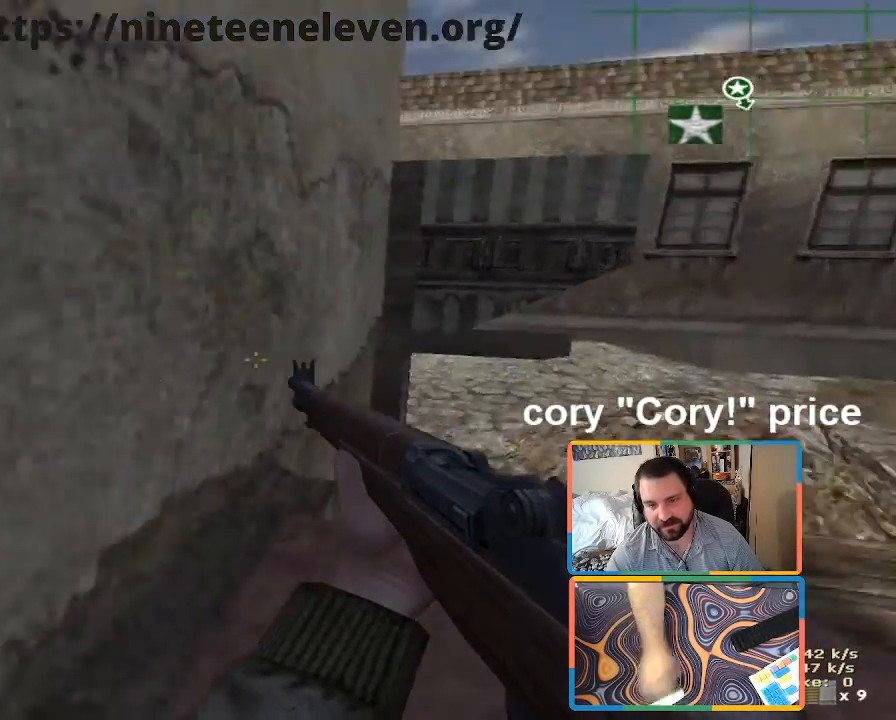
{"keys": ["a"], "mouse": [], "events": [[116, "w", "down"], [433, "w", "up"]]}
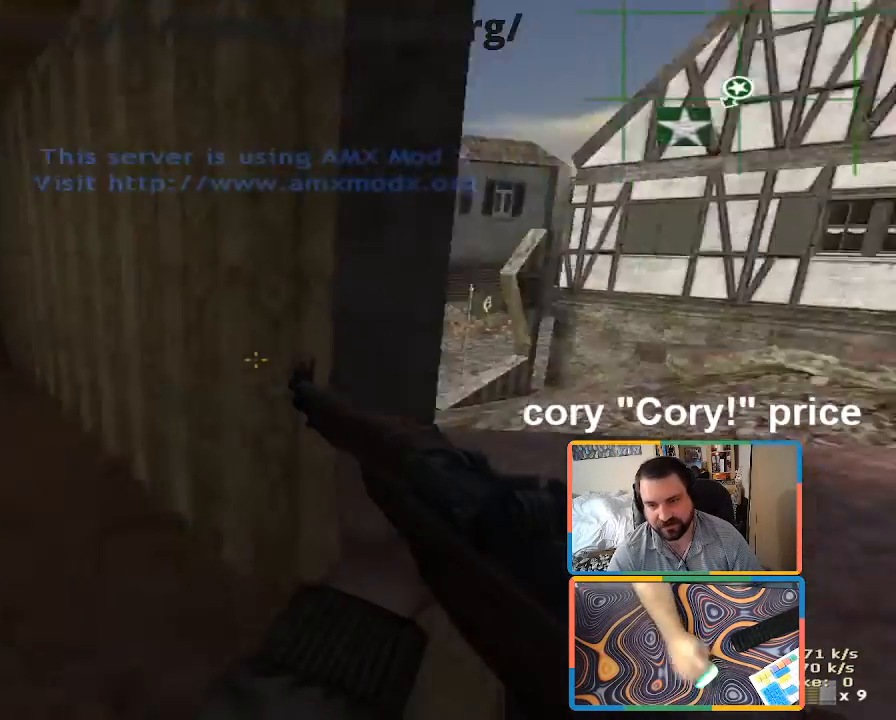
{"keys": ["d"], "mouse": [], "events": [[133, "a", "up"], [133, "d", "down"]]}
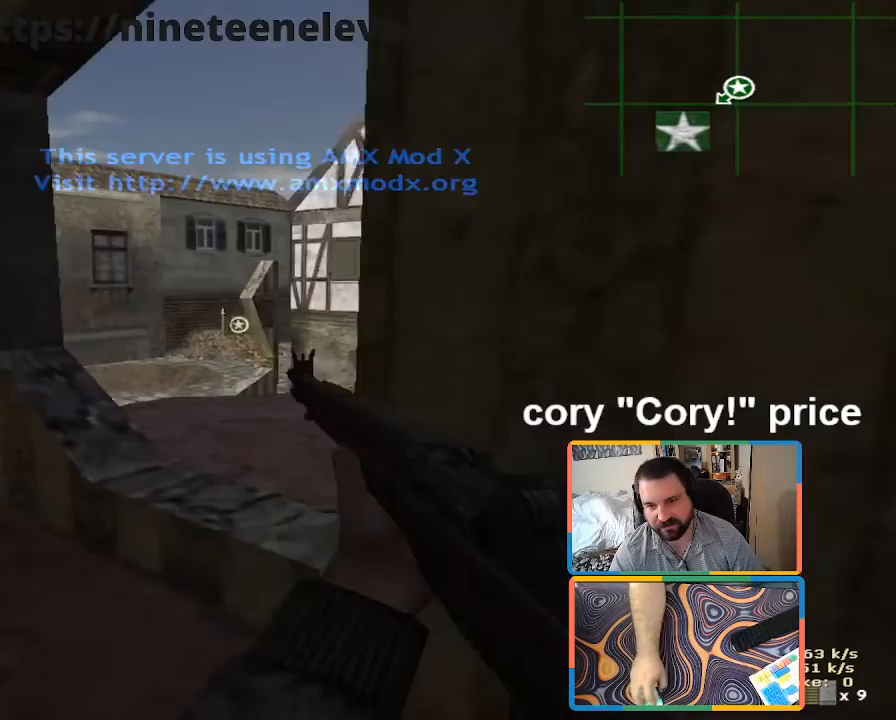
{"keys": ["d"], "mouse": [], "events": [[50, "d", "up"], [283, "a", "down"], [416, "d", "down"], [466, "a", "up"]]}
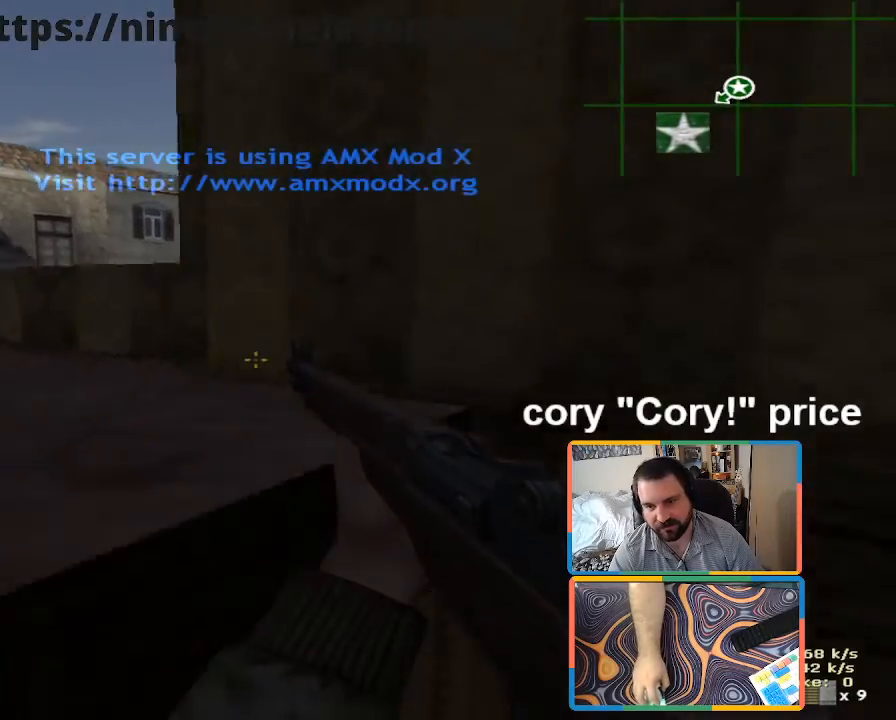
{"keys": ["s"], "mouse": [], "events": [[16, "d", "up"], [300, "s", "down"]]}
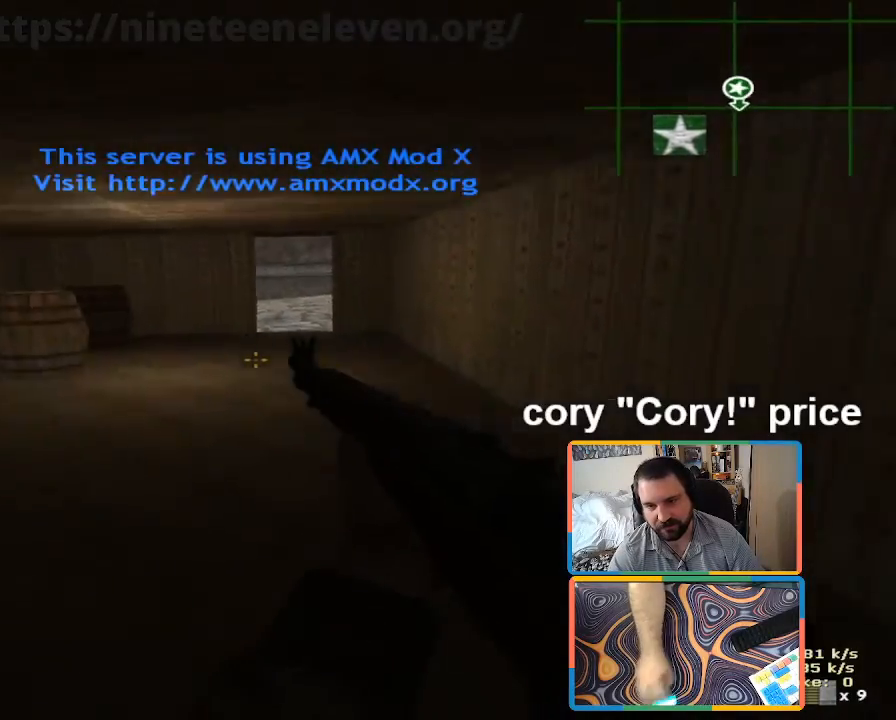
{"keys": ["a", "shift", "w"], "mouse": [], "events": [[83, "a", "down"], [216, "s", "up"], [366, "w", "down"], [450, "shift", "down"]]}
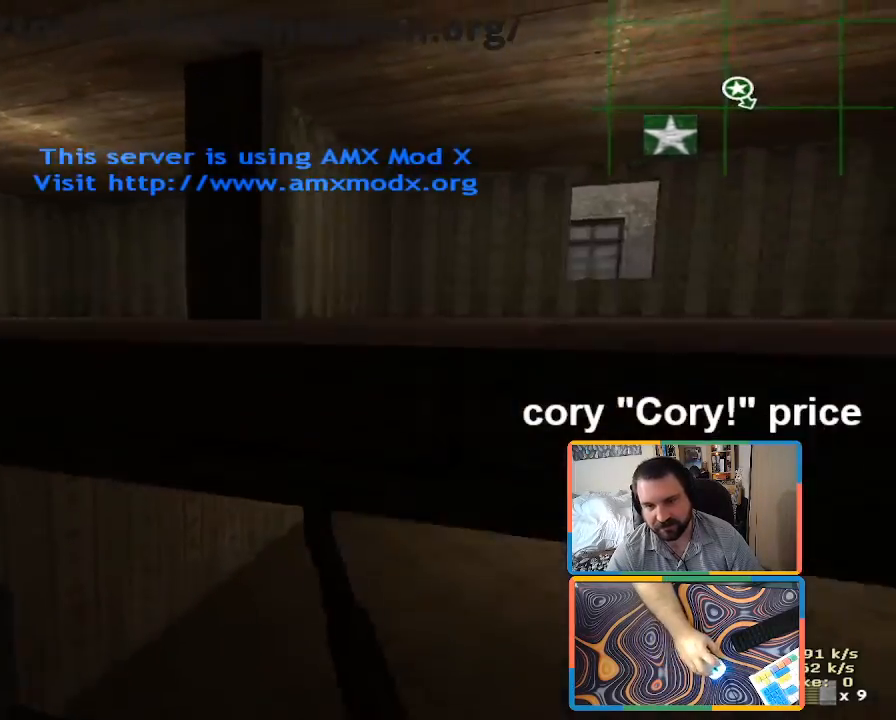
{"keys": ["d", "shift", "w"], "mouse": [], "events": [[183, "a", "up"], [233, "d", "down"]]}
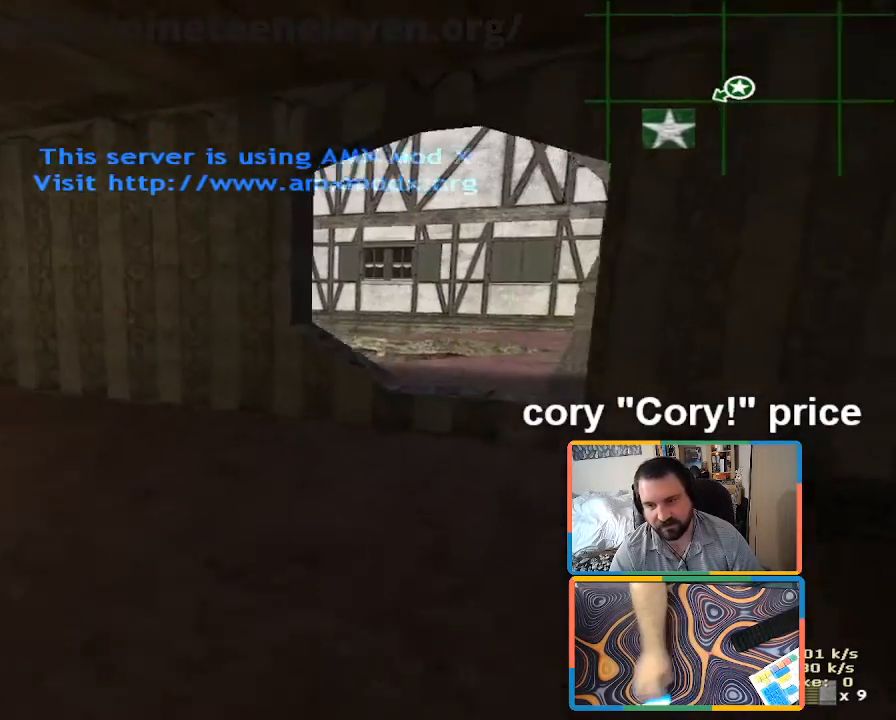
{"keys": ["ctrl"], "mouse": [], "events": [[116, "shift", "up"], [200, "ctrl", "down"], [200, "d", "up"], [200, "w", "up"], [250, "ctrl", "up"], [300, "ctrl", "down"]]}
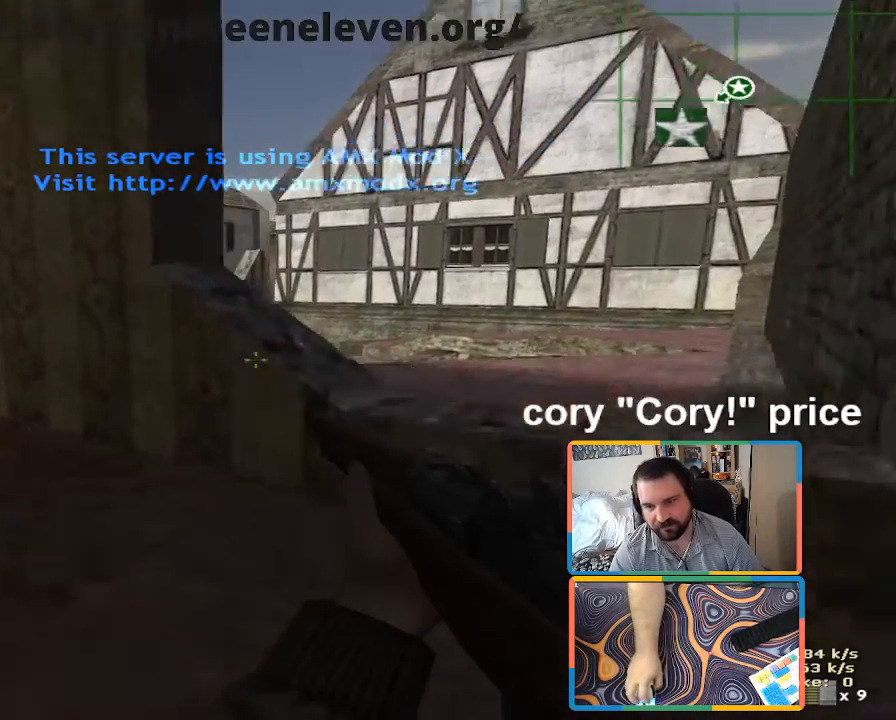
{"keys": ["a"], "mouse": [], "events": [[33, "ctrl", "up"], [166, "a", "down"], [216, "a", "up"], [366, "d", "down"], [450, "a", "down"], [500, "d", "up"]]}
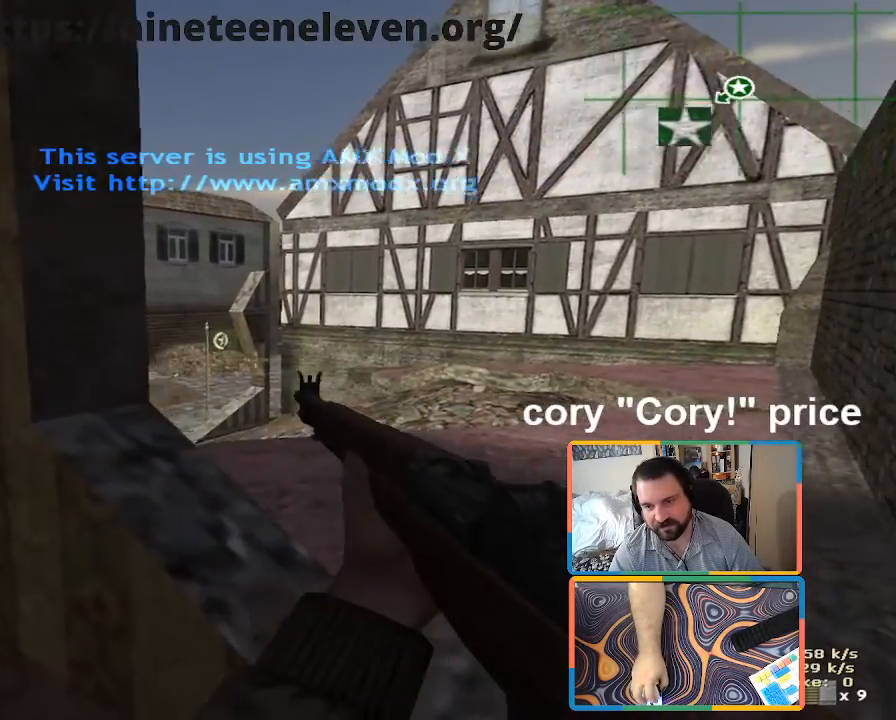
{"keys": [], "mouse": ["left"], "events": [[50, "a", "up"], [233, "mouse_left", "down"]]}